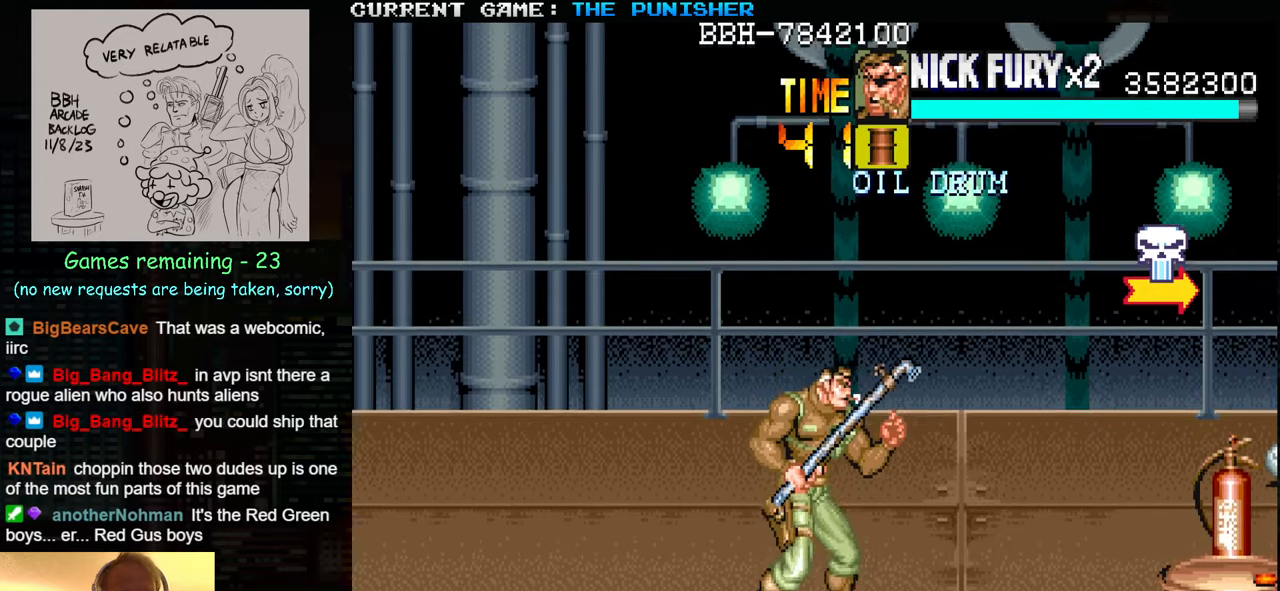
Gameplay with a controller (arcade stick); each line is a JSON object with the inputs held at the frame after it. "events" lists button and stick changes between this image and that frame as [ms after this image, input, new state], when the widget could be followed in between. Not read: L3 R3.
{"buttons": [], "left_stick": "down", "events": [[283, "left_stick", "down"]]}
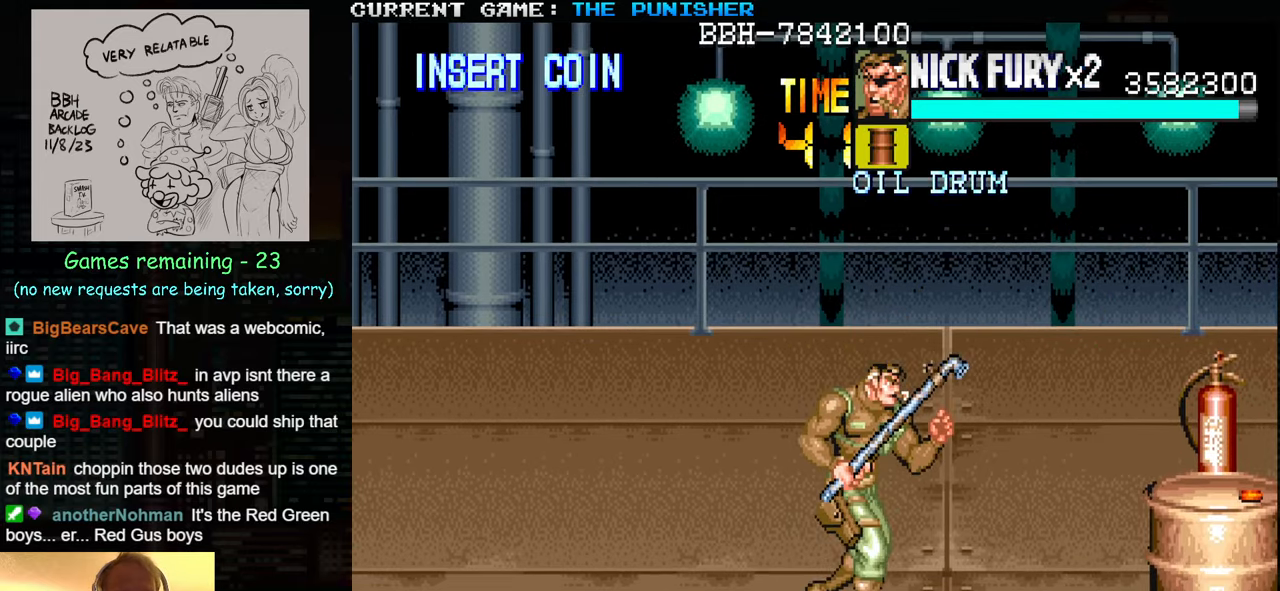
{"buttons": [], "left_stick": "center", "events": [[283, "left_stick", "center"], [416, "left_stick", "down"], [500, "left_stick", "center"]]}
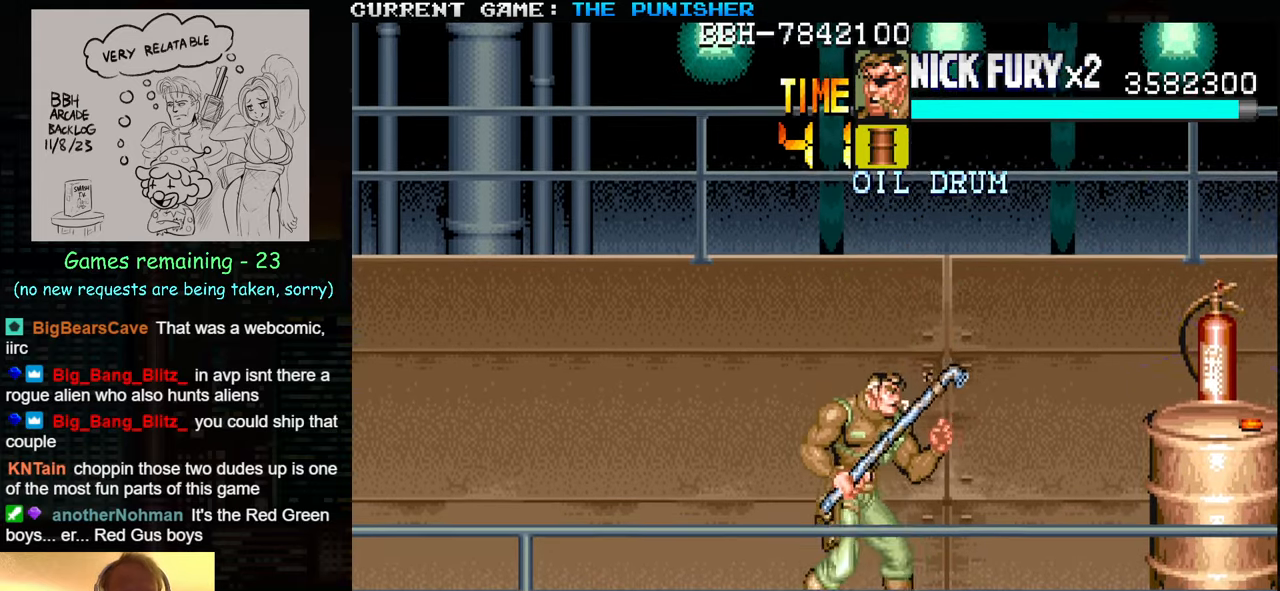
{"buttons": [], "left_stick": "center", "events": [[16, "left_stick", "up"], [66, "SQUARE", "down"], [150, "SQUARE", "up"], [183, "left_stick", "center"]]}
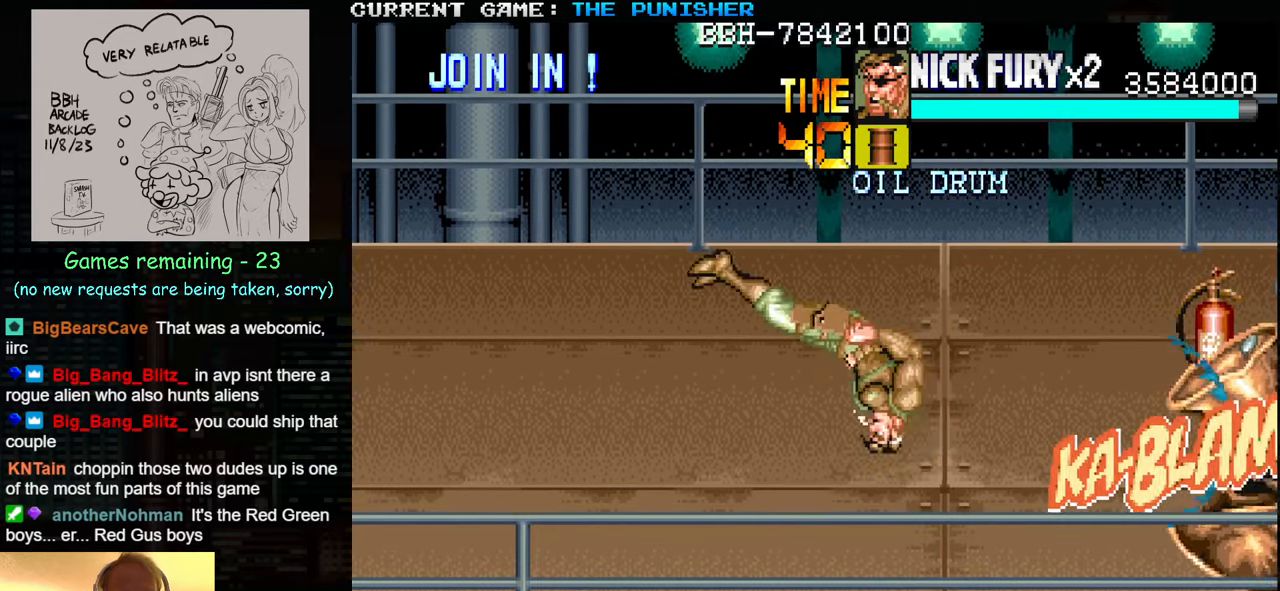
{"buttons": [], "left_stick": "up-right", "events": [[200, "left_stick", "right"], [316, "left_stick", "up-right"]]}
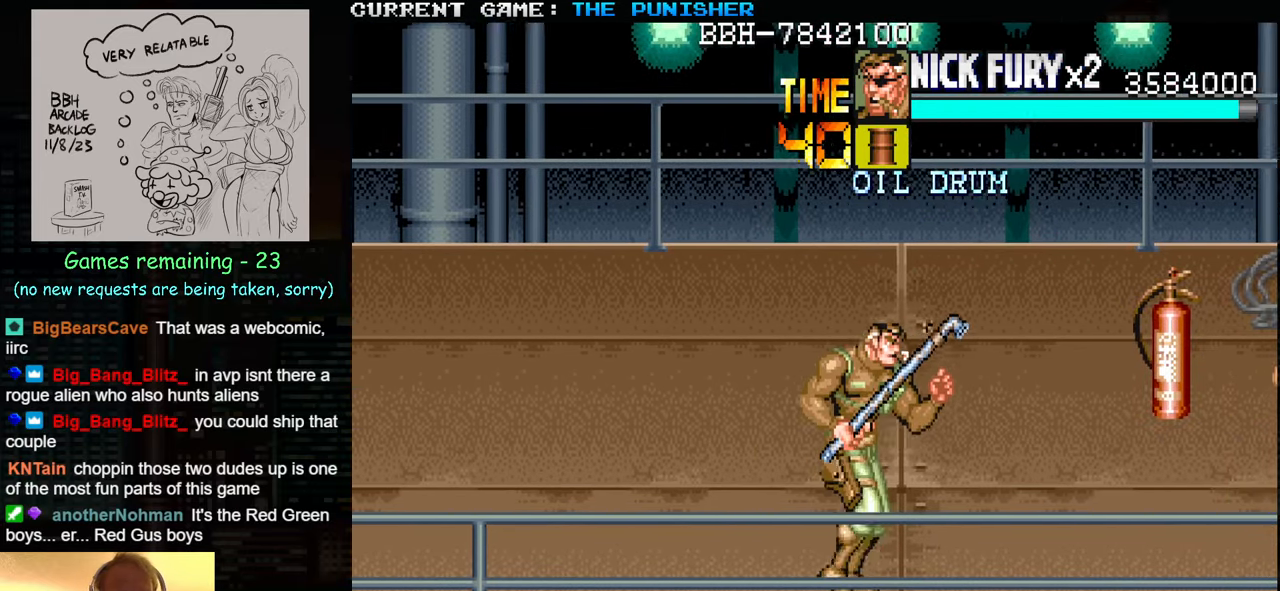
{"buttons": [], "left_stick": "up-right", "events": []}
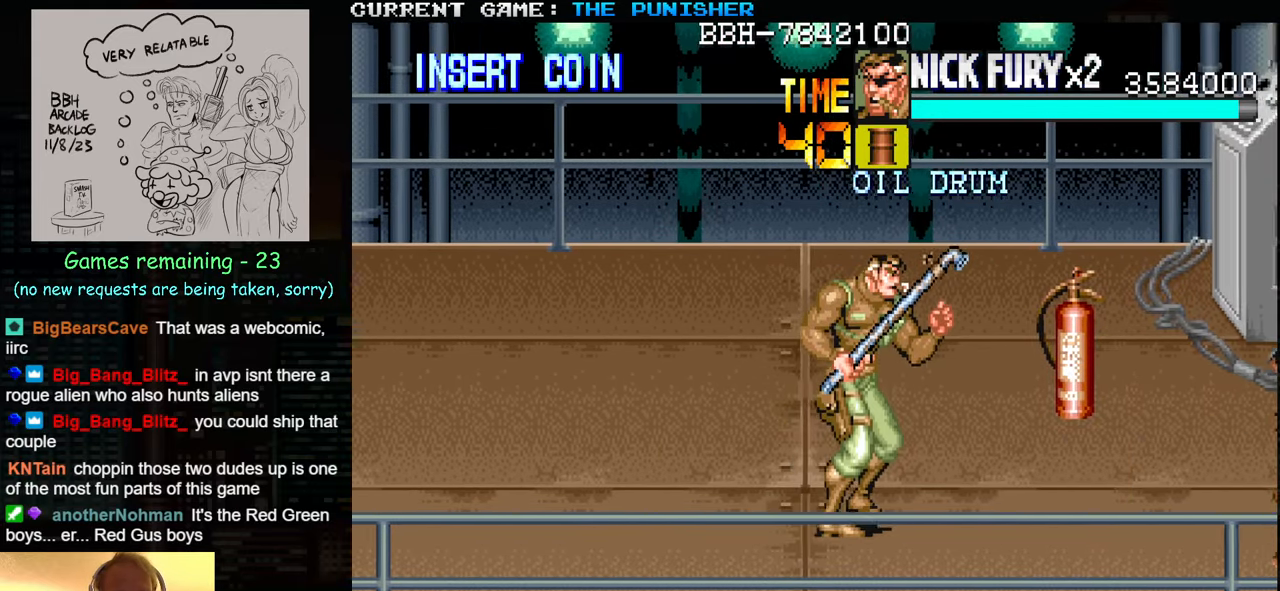
{"buttons": [], "left_stick": "up-right", "events": []}
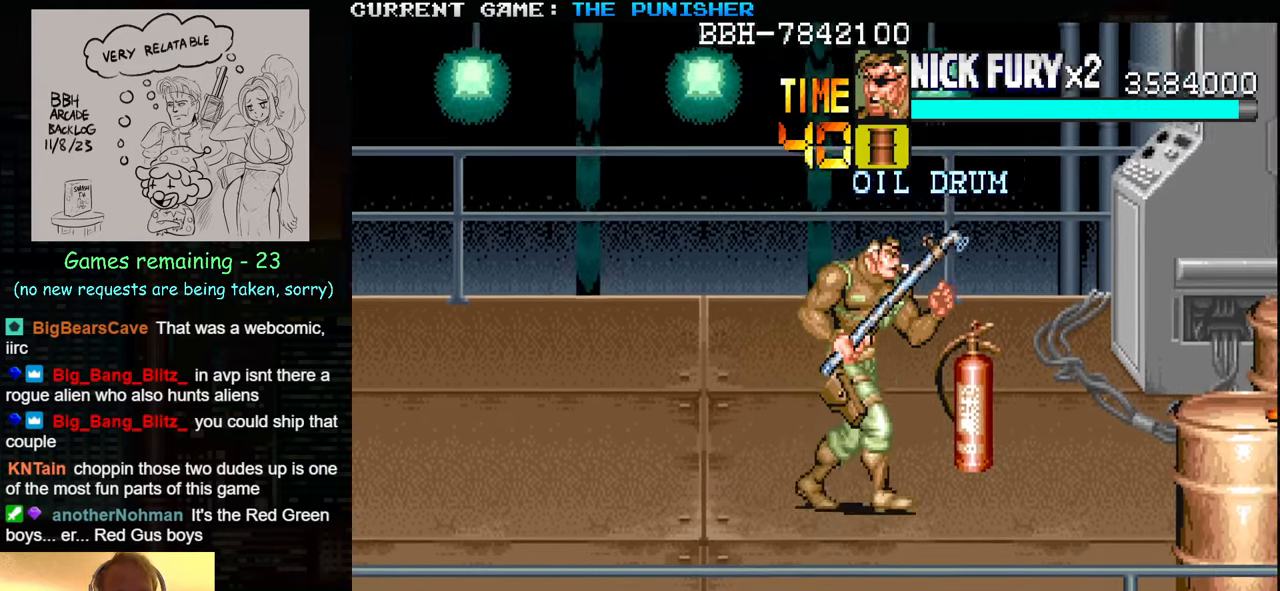
{"buttons": [], "left_stick": "right", "events": [[266, "left_stick", "right"], [400, "SQUARE", "down"], [500, "SQUARE", "up"]]}
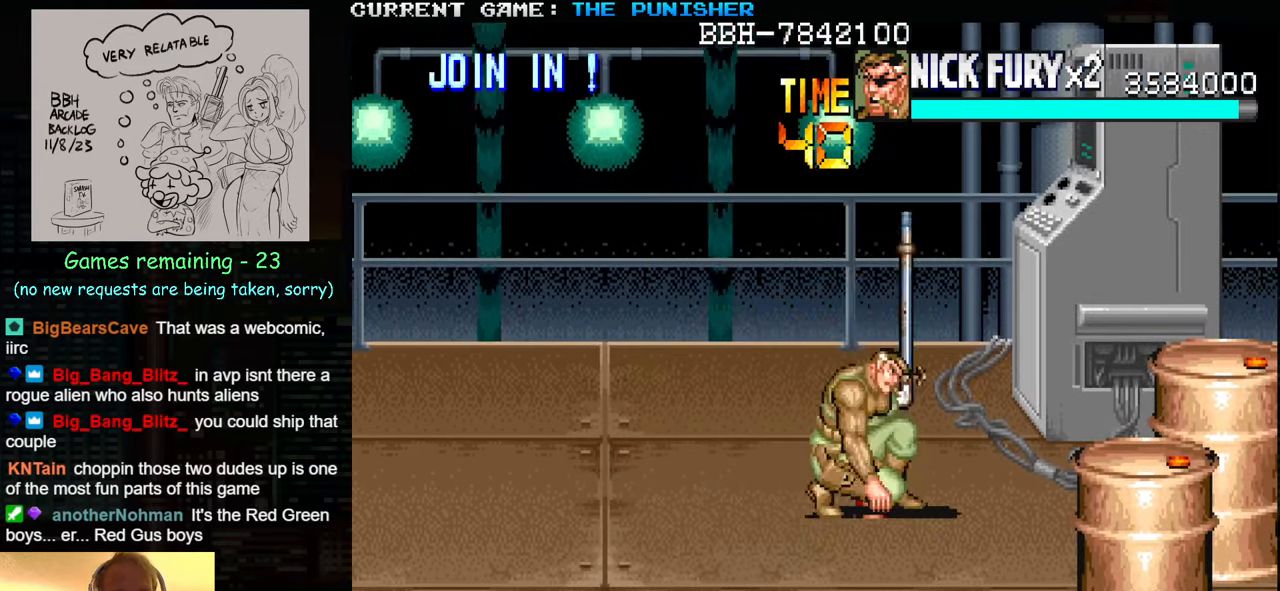
{"buttons": [], "left_stick": "down-right", "events": [[433, "left_stick", "down-right"]]}
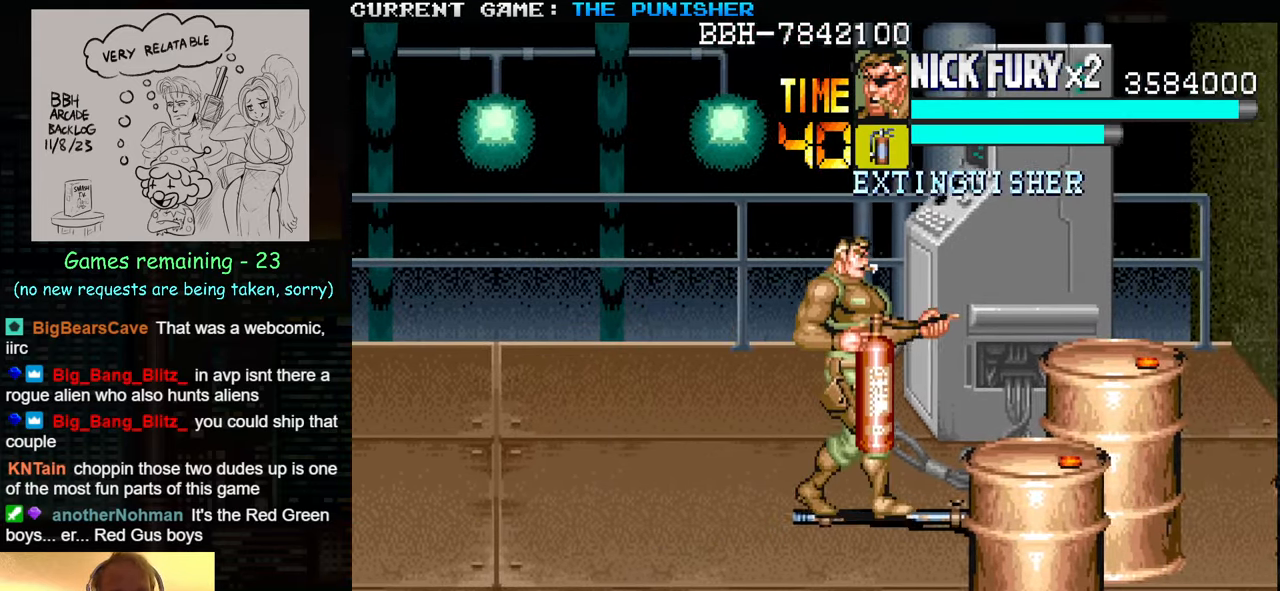
{"buttons": [], "left_stick": "left", "events": [[133, "left_stick", "down"], [483, "left_stick", "left"]]}
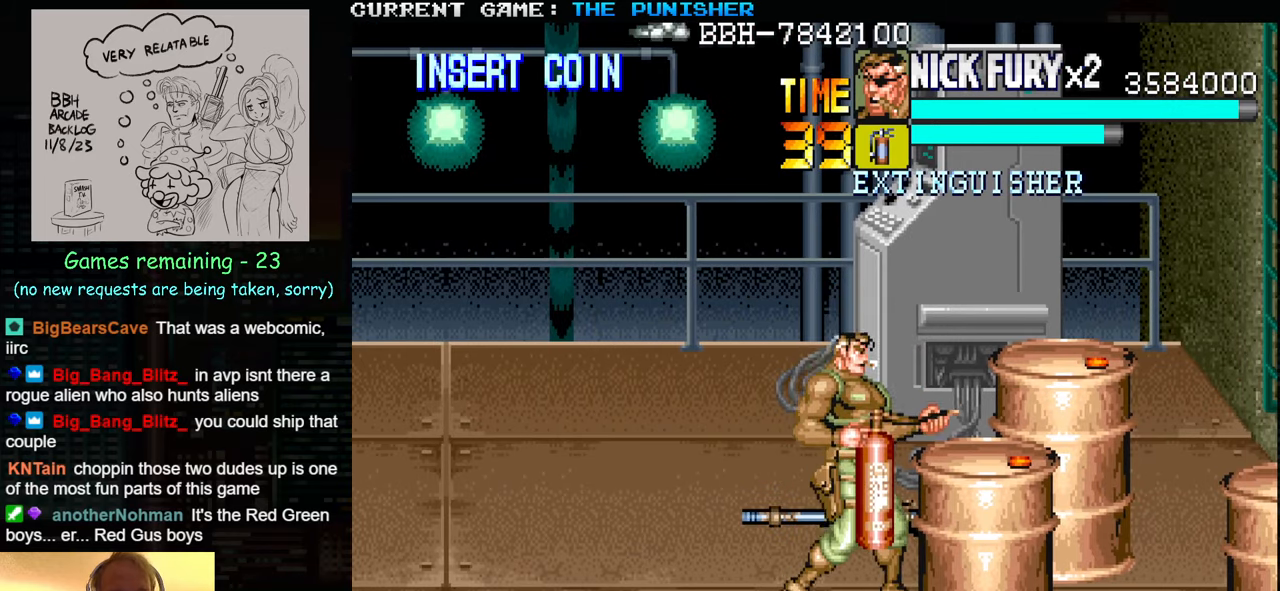
{"buttons": [], "left_stick": "center", "events": [[83, "left_stick", "down-left"], [267, "left_stick", "down-right"], [383, "left_stick", "left"], [500, "left_stick", "center"]]}
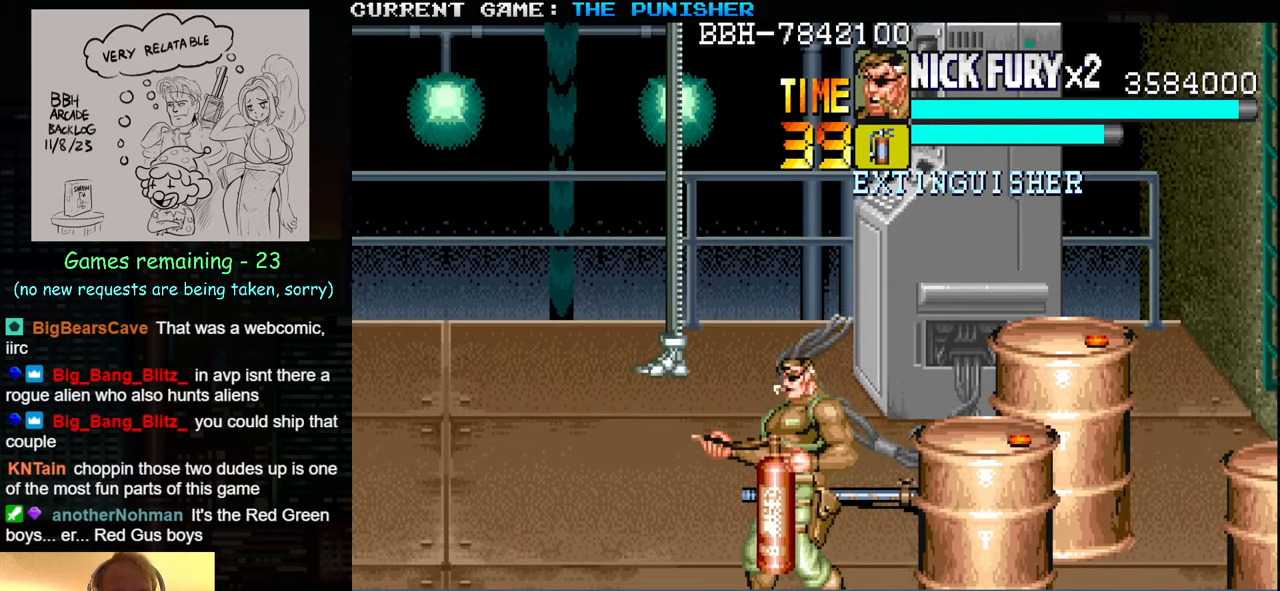
{"buttons": [], "left_stick": "left", "events": [[33, "left_stick", "left"], [100, "left_stick", "center"], [167, "left_stick", "left"]]}
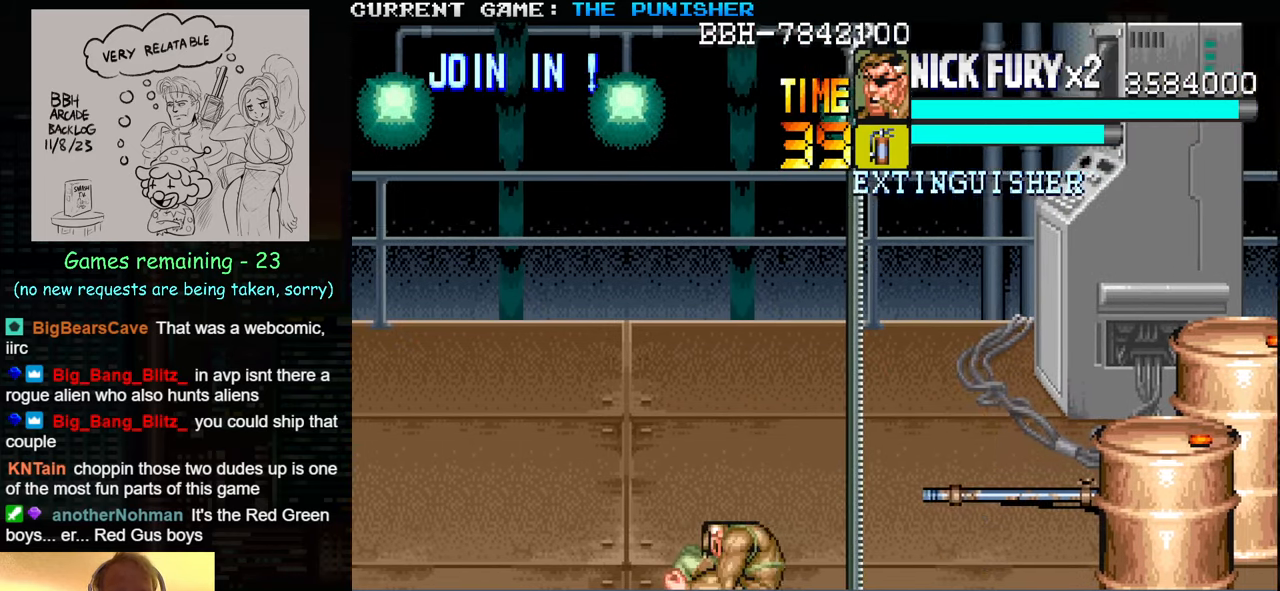
{"buttons": [], "left_stick": "center", "events": [[100, "left_stick", "down-left"], [467, "left_stick", "center"]]}
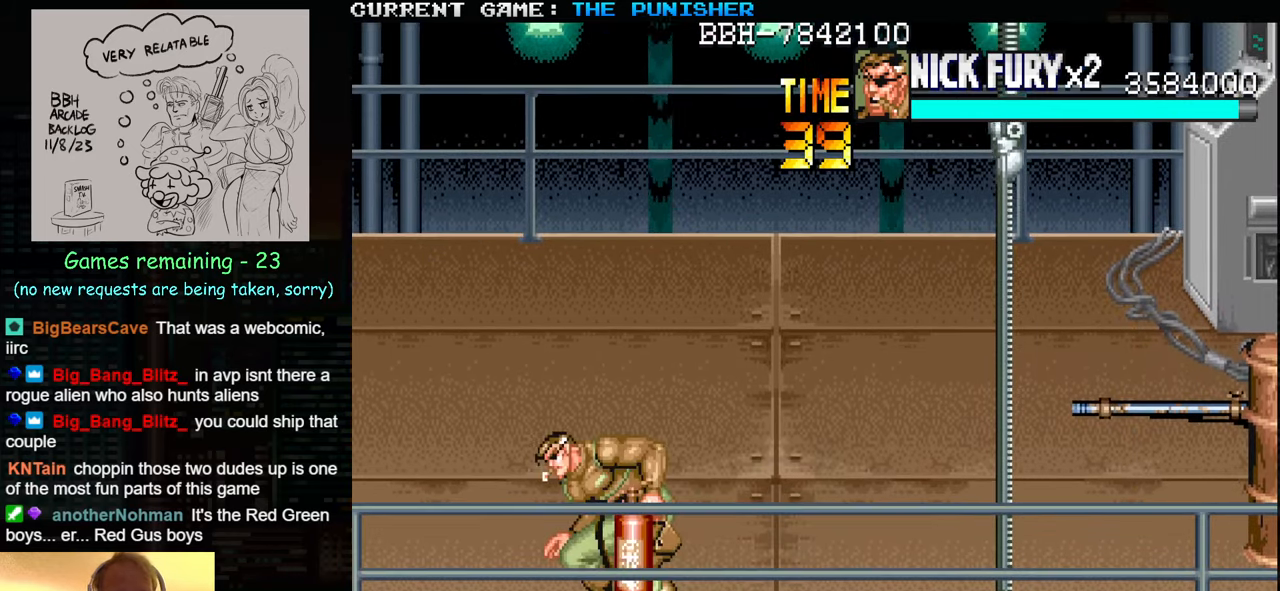
{"buttons": [], "left_stick": "right", "events": [[83, "left_stick", "left"], [417, "left_stick", "right"]]}
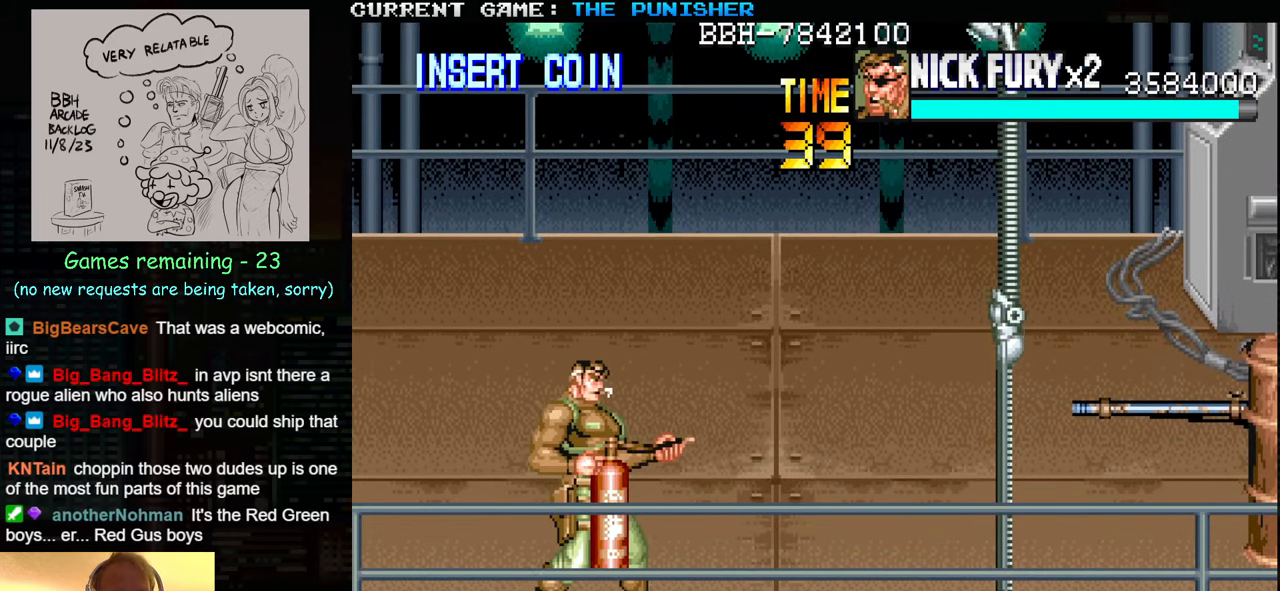
{"buttons": ["SQUARE"], "left_stick": "center", "events": [[100, "left_stick", "center"], [183, "SQUARE", "down"]]}
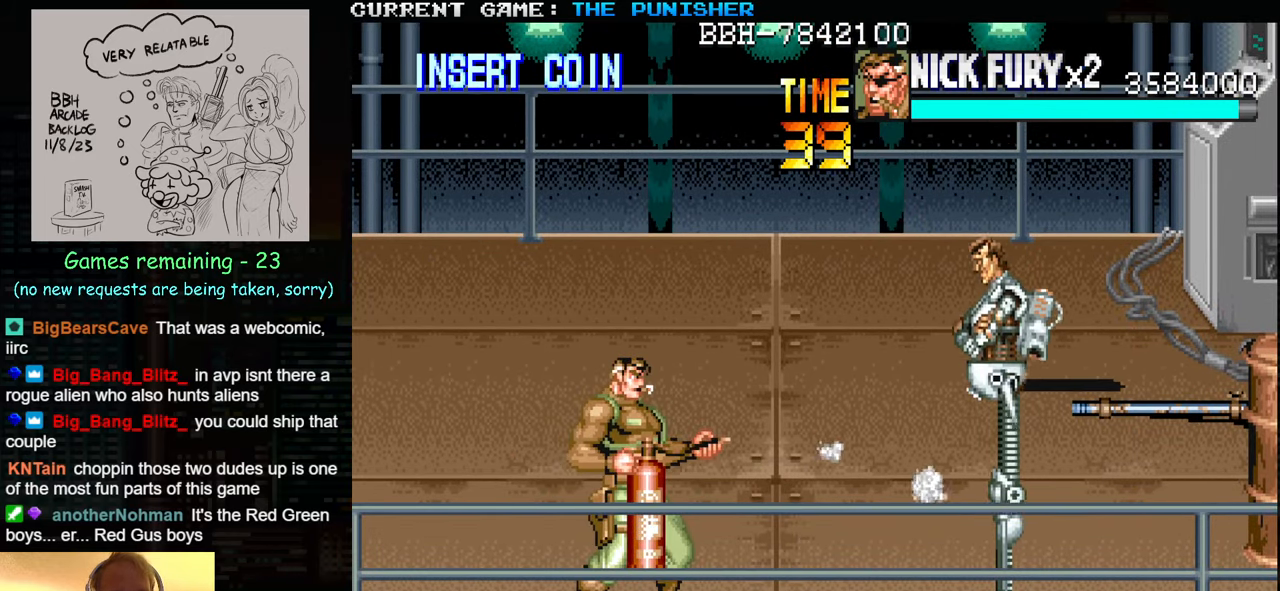
{"buttons": ["SQUARE"], "left_stick": "center", "events": []}
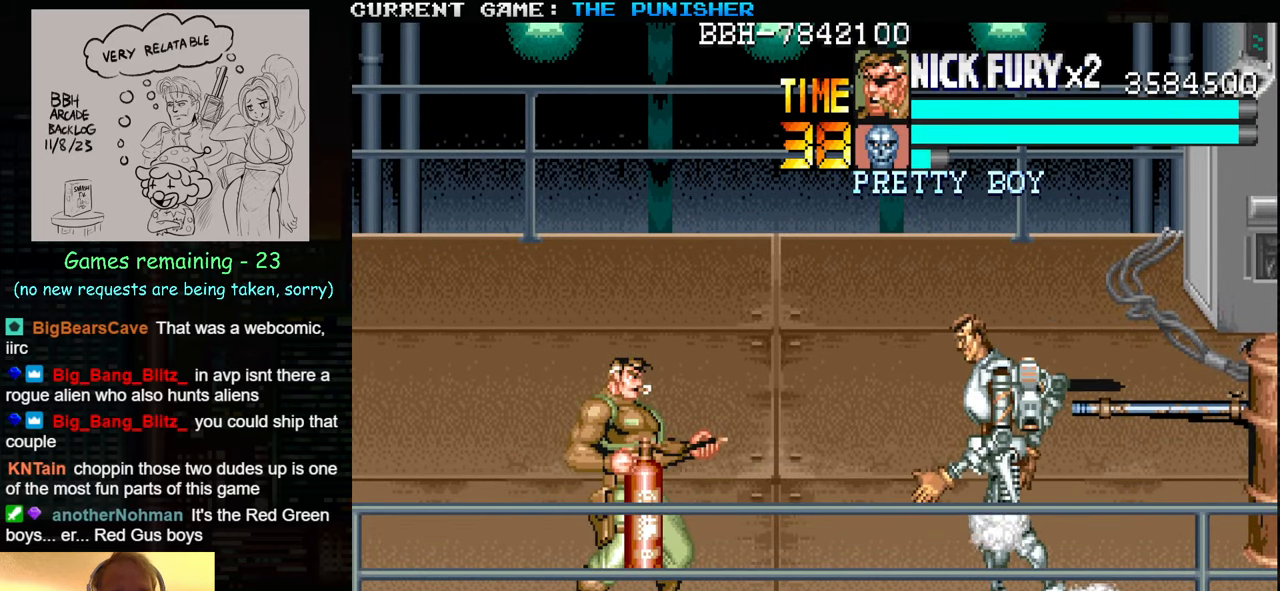
{"buttons": [], "left_stick": "up", "events": [[50, "left_stick", "up"], [83, "SQUARE", "up"]]}
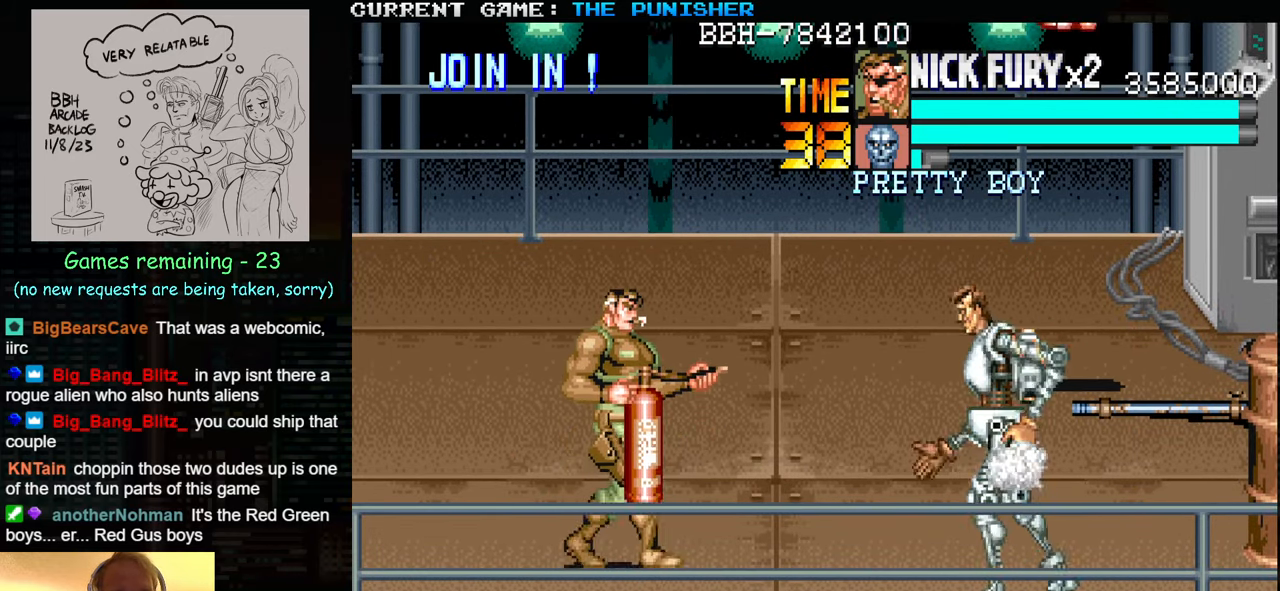
{"buttons": ["SQUARE"], "left_stick": "center", "events": [[167, "SQUARE", "down"], [183, "left_stick", "center"]]}
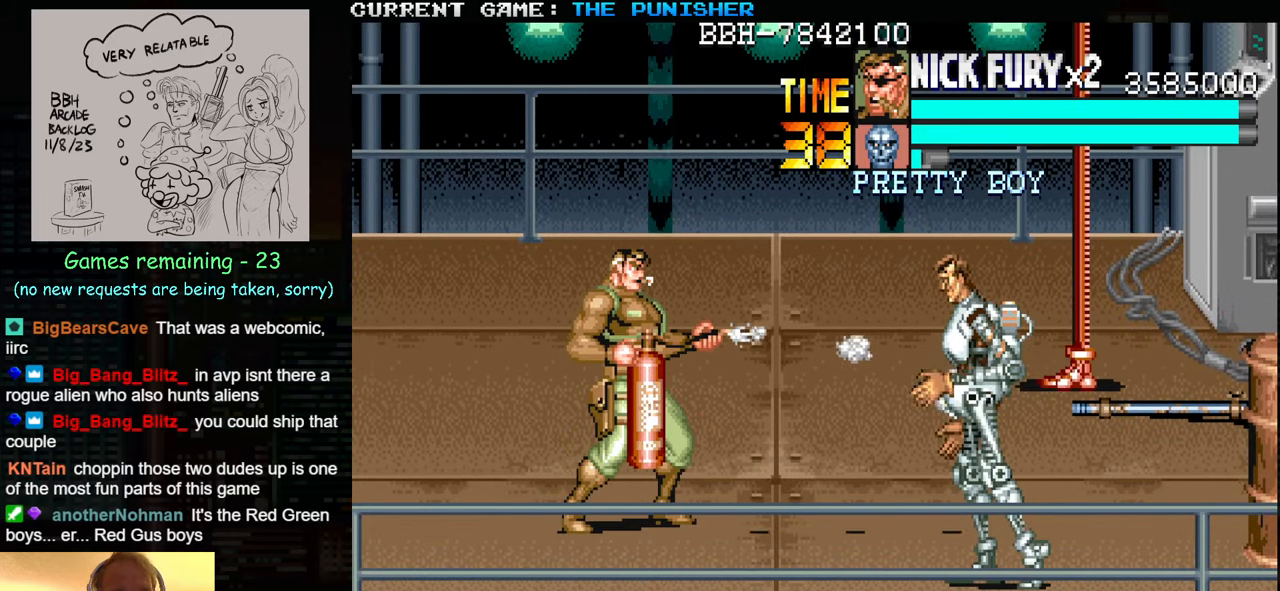
{"buttons": [], "left_stick": "up", "events": [[200, "SQUARE", "up"], [283, "left_stick", "up"]]}
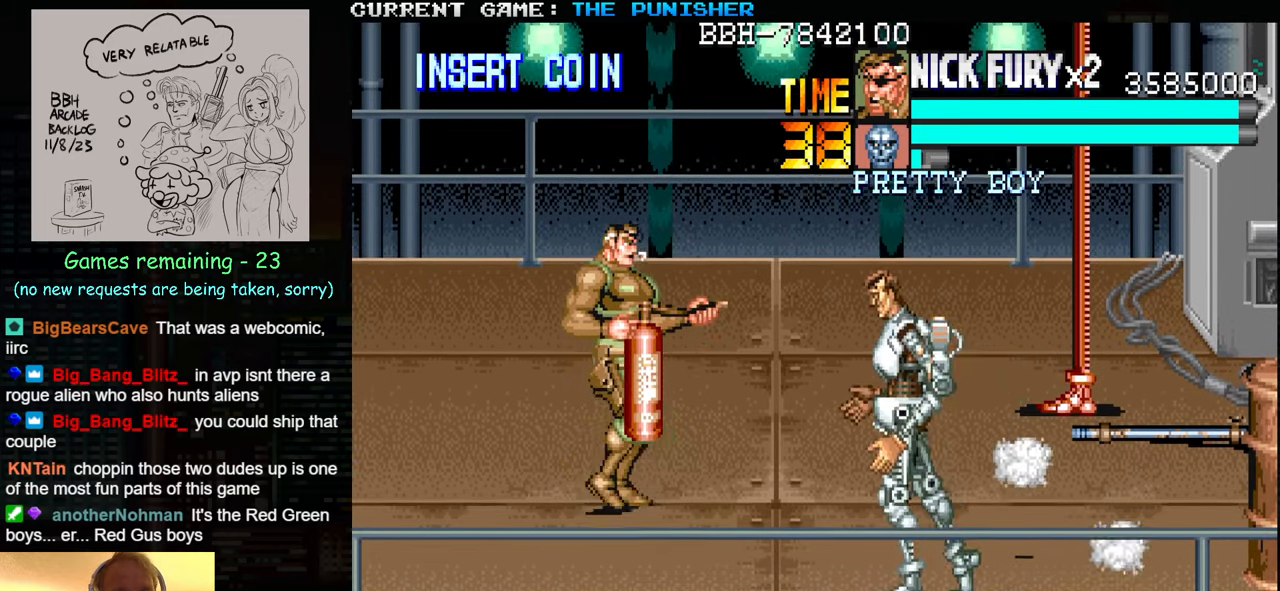
{"buttons": [], "left_stick": "up-right", "events": [[384, "left_stick", "up-right"]]}
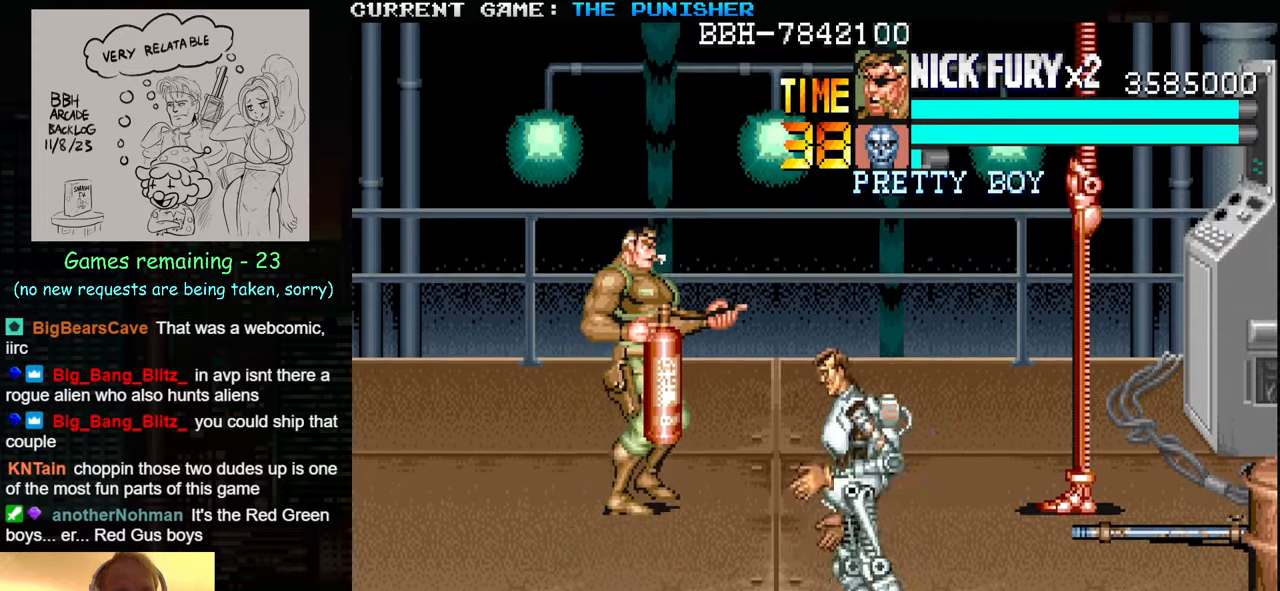
{"buttons": ["SQUARE"], "left_stick": "center", "events": [[50, "SQUARE", "down"], [117, "left_stick", "center"]]}
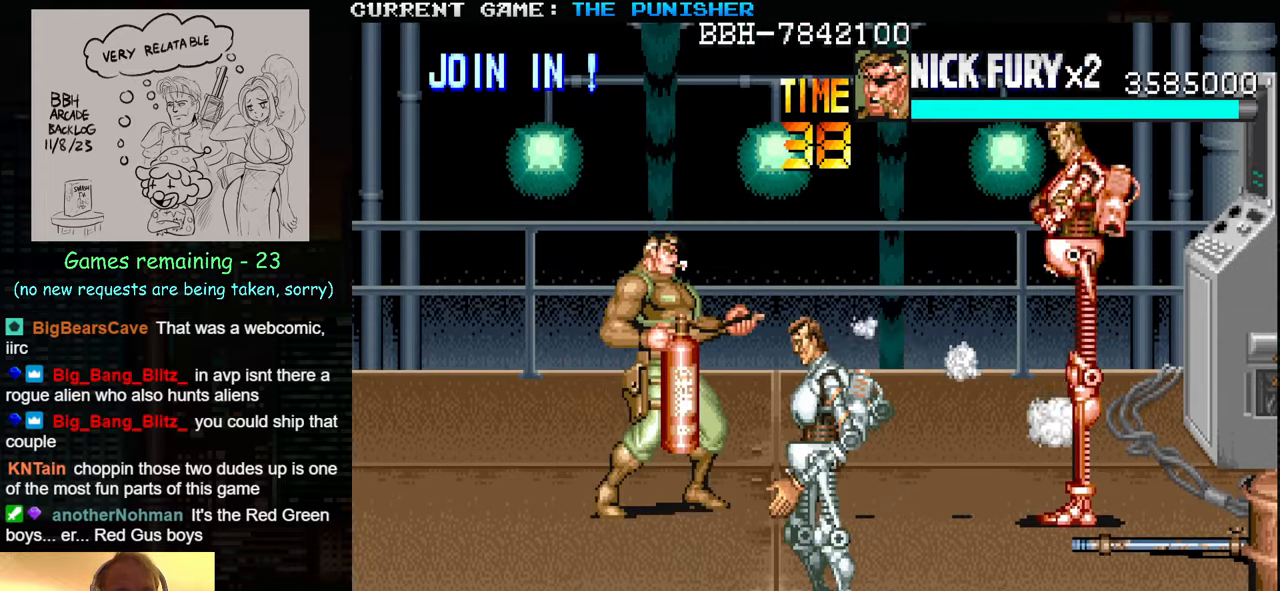
{"buttons": ["SQUARE"], "left_stick": "center", "events": []}
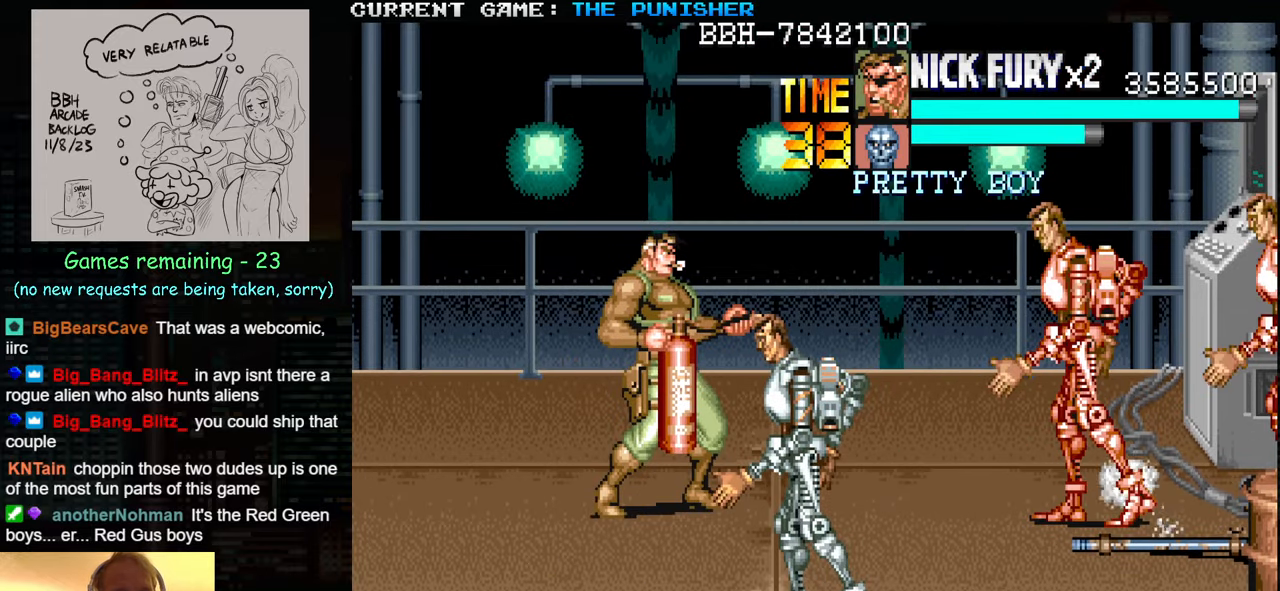
{"buttons": ["SQUARE"], "left_stick": "center", "events": [[234, "SQUARE", "up"], [300, "SQUARE", "down"]]}
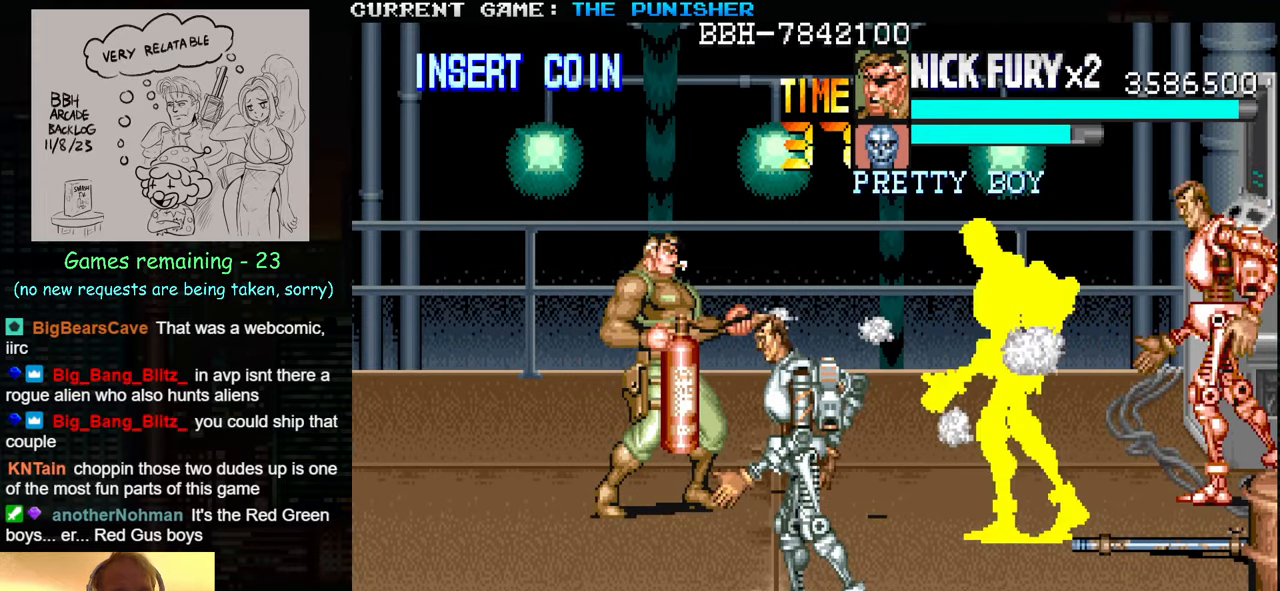
{"buttons": [], "left_stick": "up", "events": [[34, "left_stick", "up"], [50, "SQUARE", "up"]]}
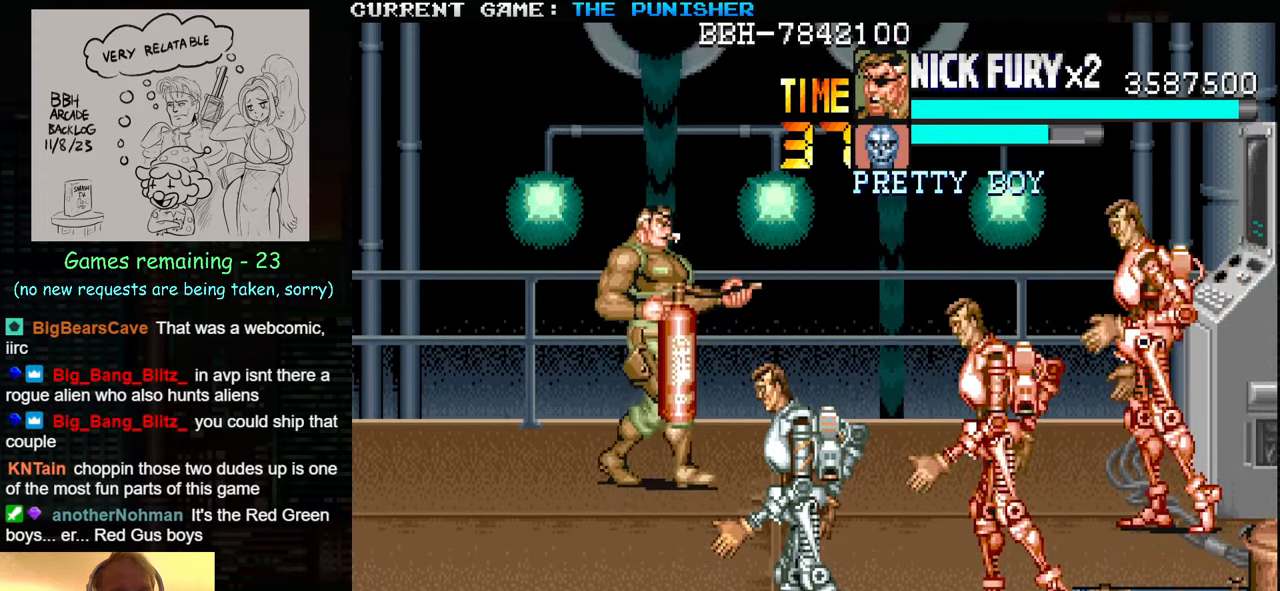
{"buttons": ["SQUARE"], "left_stick": "center", "events": [[67, "SQUARE", "down"], [67, "left_stick", "center"]]}
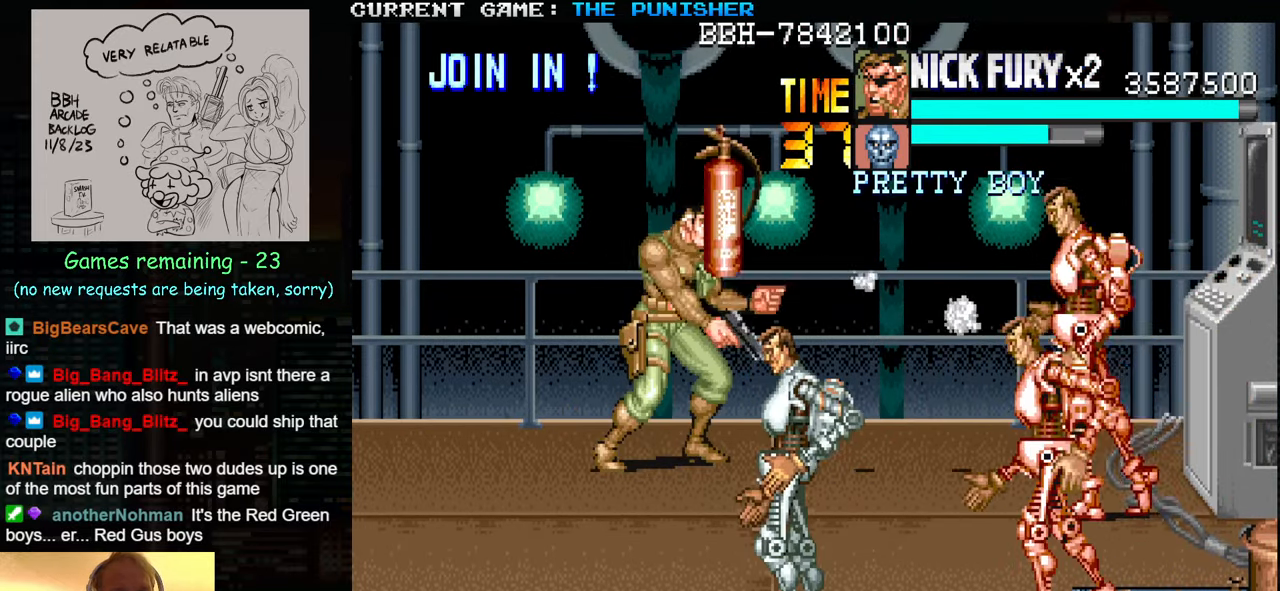
{"buttons": [], "left_stick": "center", "events": [[200, "SQUARE", "up"]]}
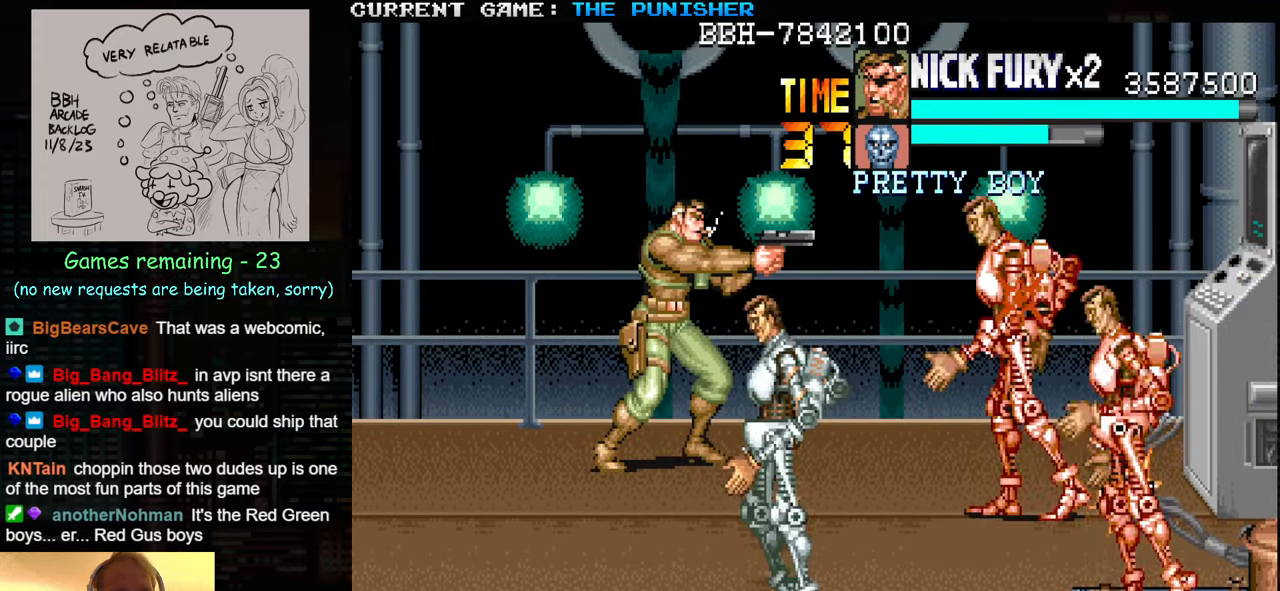
{"buttons": [], "left_stick": "center", "events": [[150, "SQUARE", "down"], [217, "SQUARE", "up"], [284, "SQUARE", "down"], [350, "SQUARE", "up"], [400, "SQUARE", "down"], [450, "SQUARE", "up"]]}
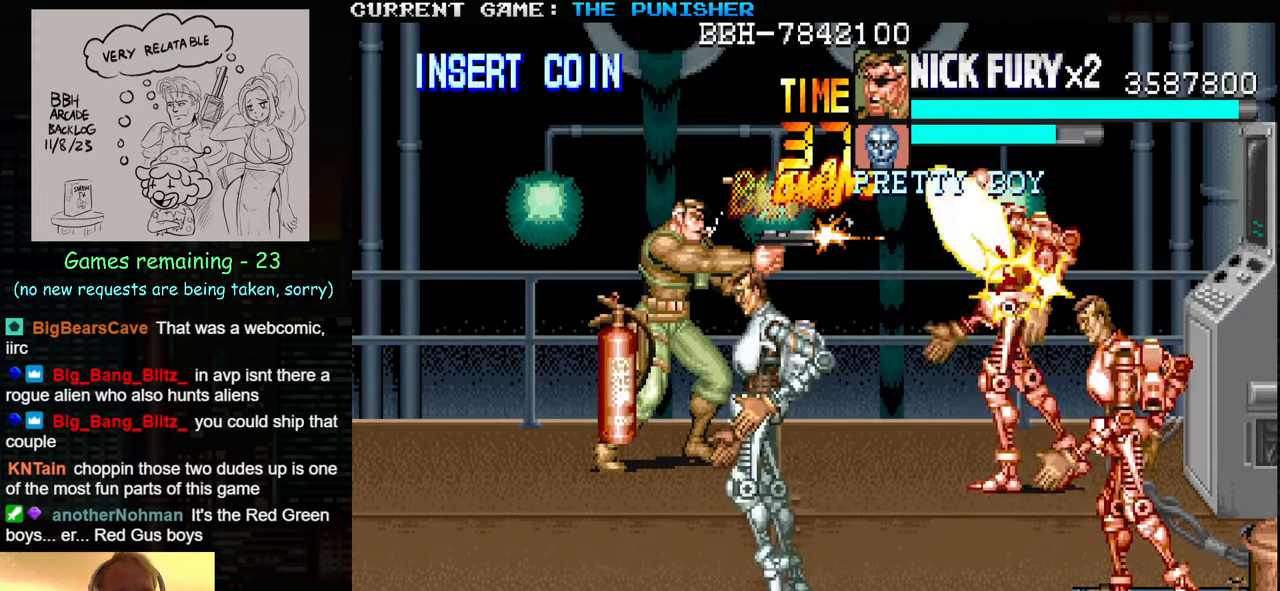
{"buttons": [], "left_stick": "down", "events": [[234, "left_stick", "down"], [317, "left_stick", "center"], [384, "left_stick", "down"]]}
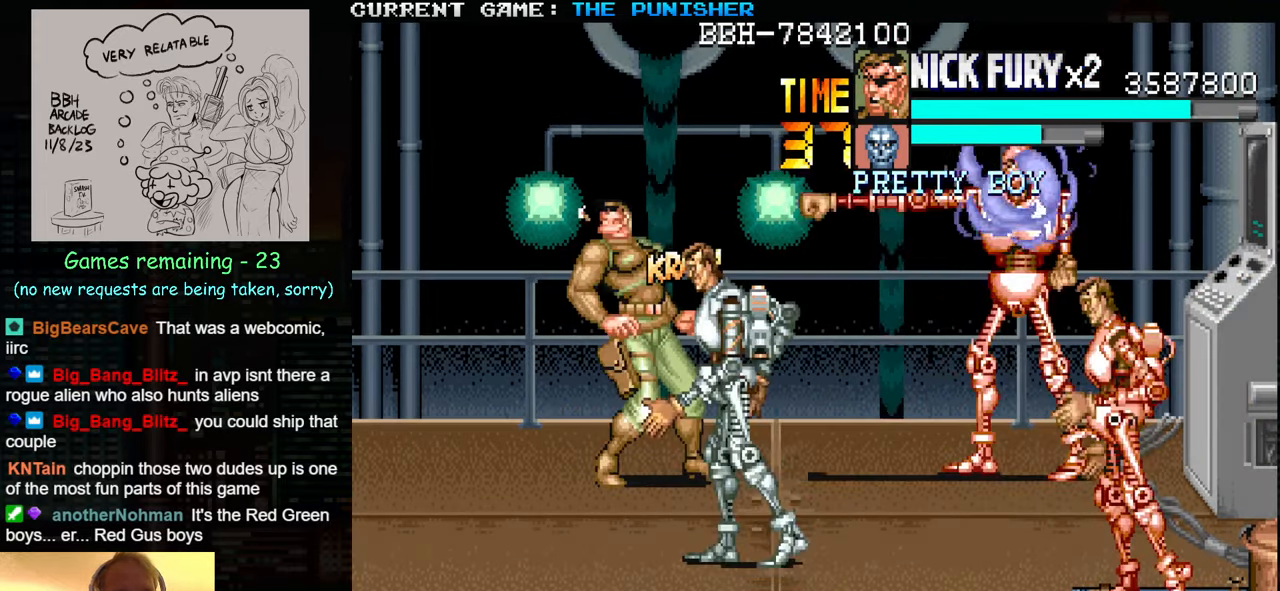
{"buttons": [], "left_stick": "center", "events": [[417, "left_stick", "center"]]}
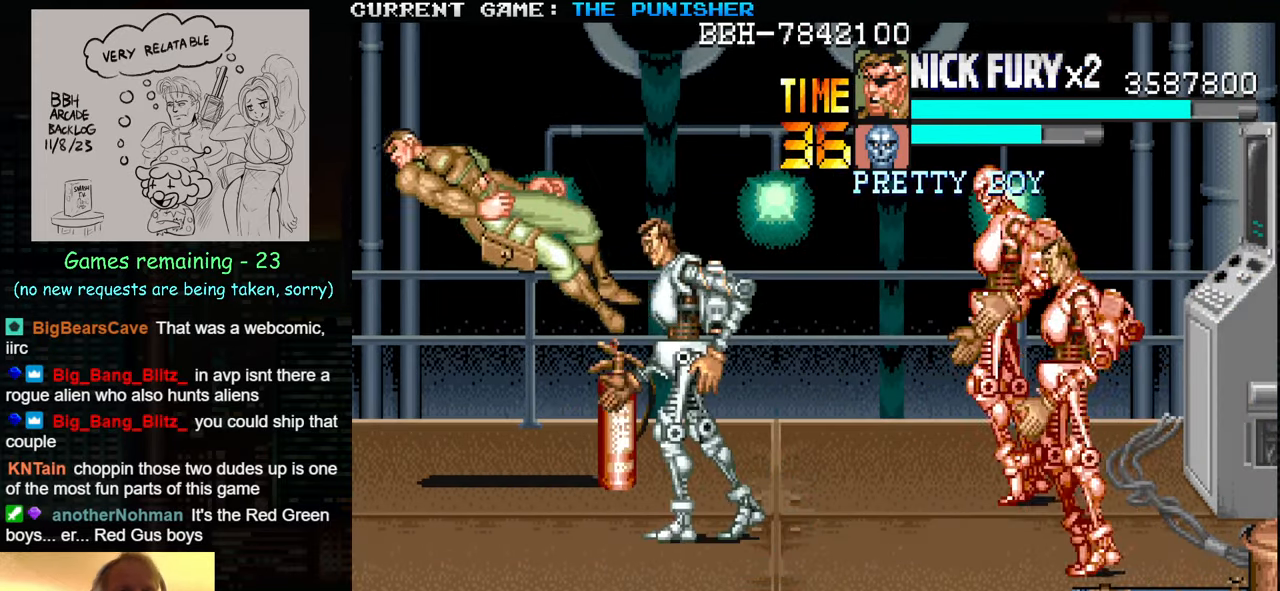
{"buttons": [], "left_stick": "center", "events": []}